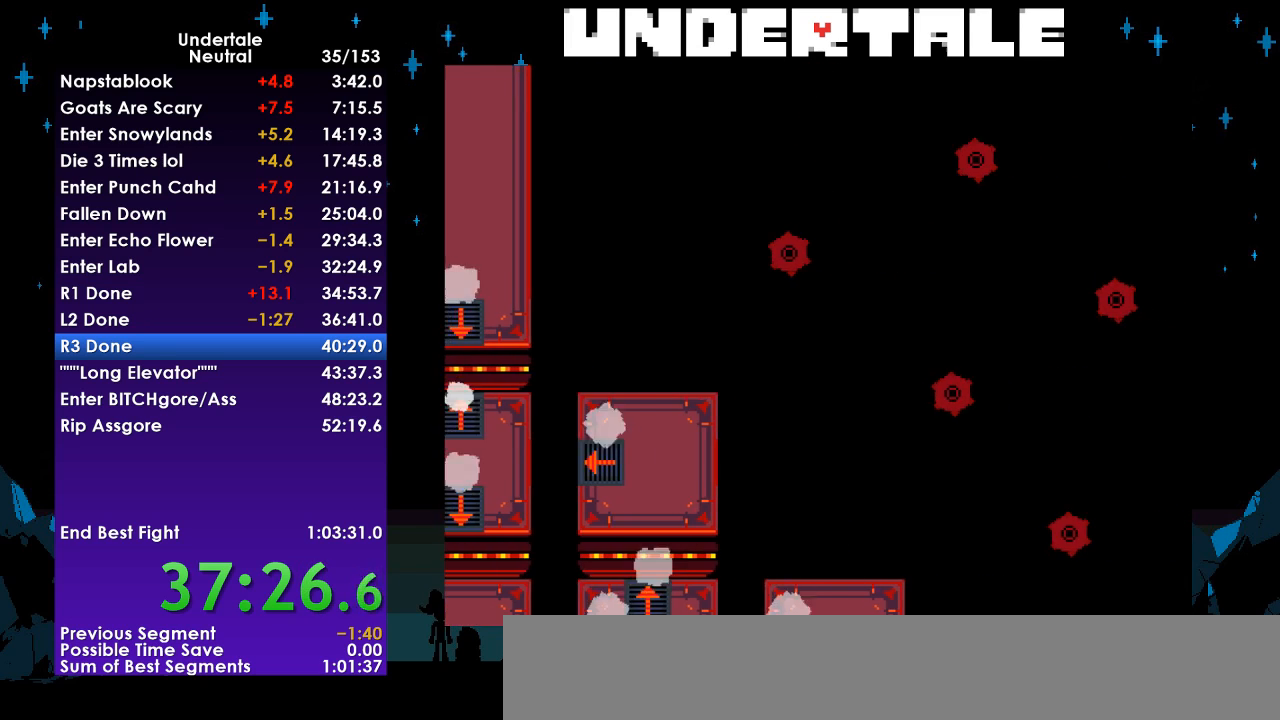
Gameplay with keyboard; each line is a JSON object with the keys held at the frame after it. "events" lists presses ("down") and releases ("up") of "c", "ctrl", "down", "left", "return", "right", "shift", "up", "x" and "z" between this image and that frame as [ms after this image, input, new state], when the widget could be followed in between. No other keys are recorded. Mouse input is not recorded.
{"keys": ["right"], "events": []}
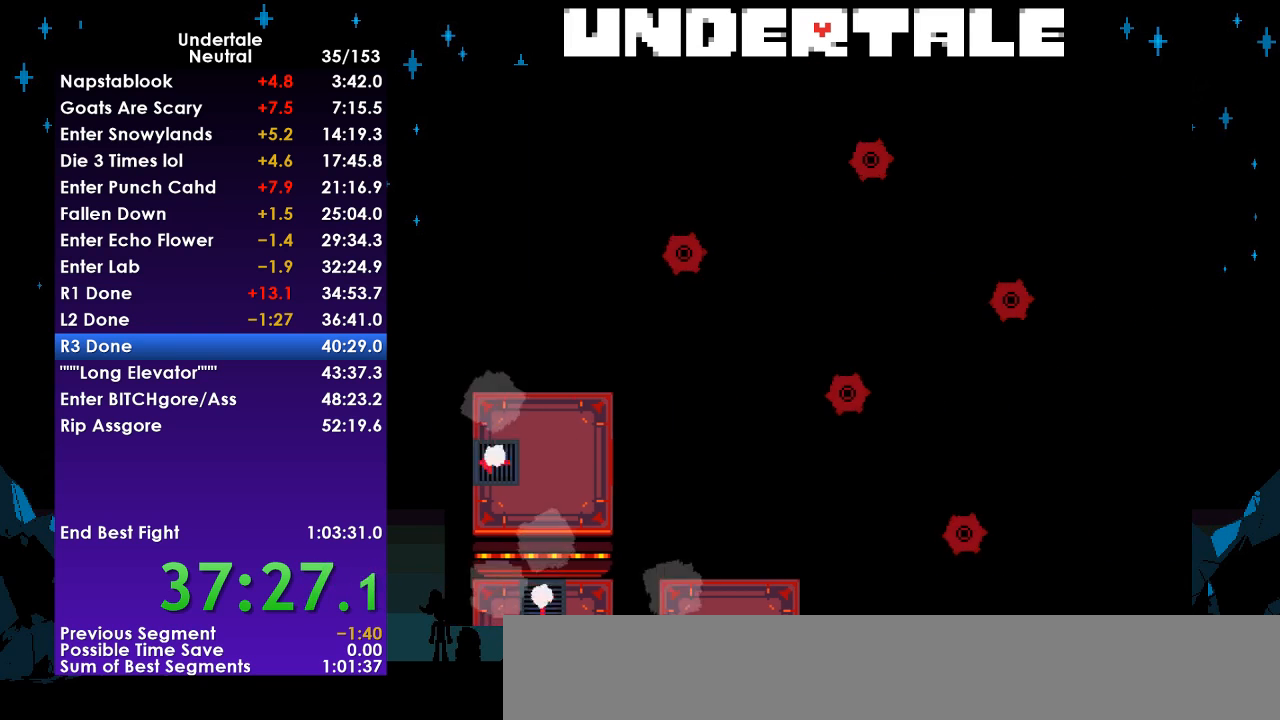
{"keys": ["down", "right"], "events": [[467, "down", "down"]]}
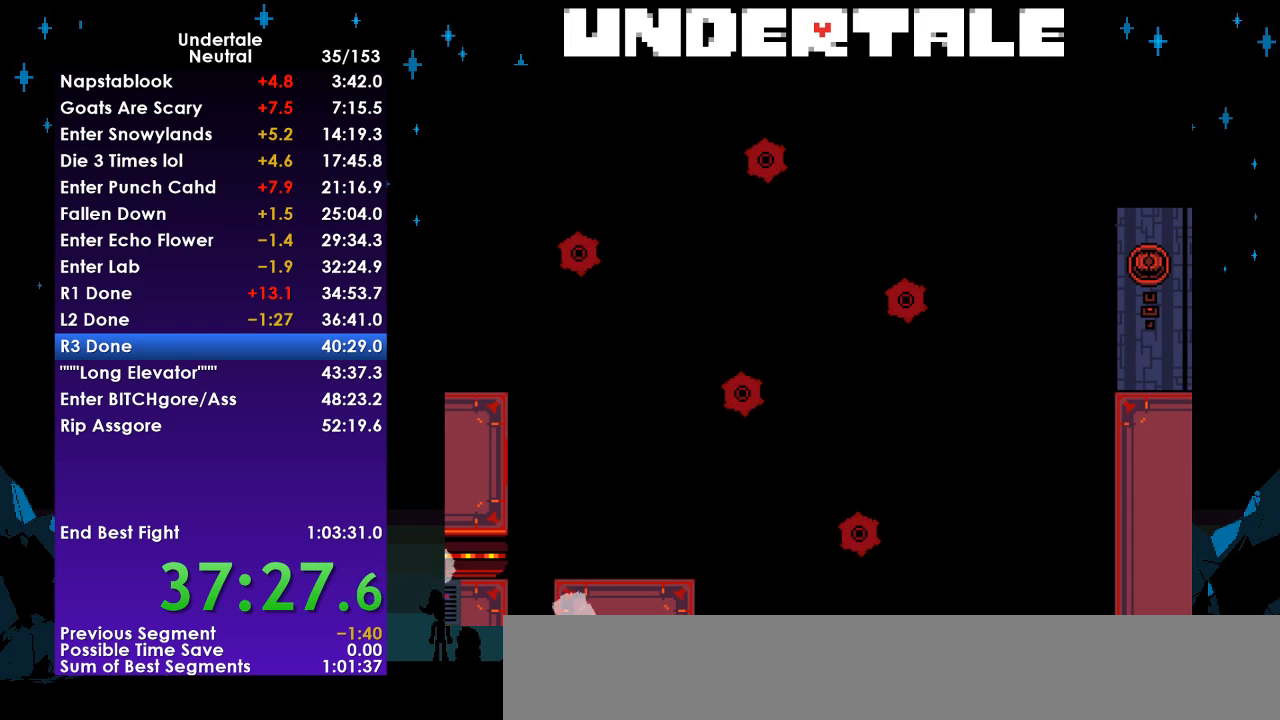
{"keys": ["down", "right"], "events": []}
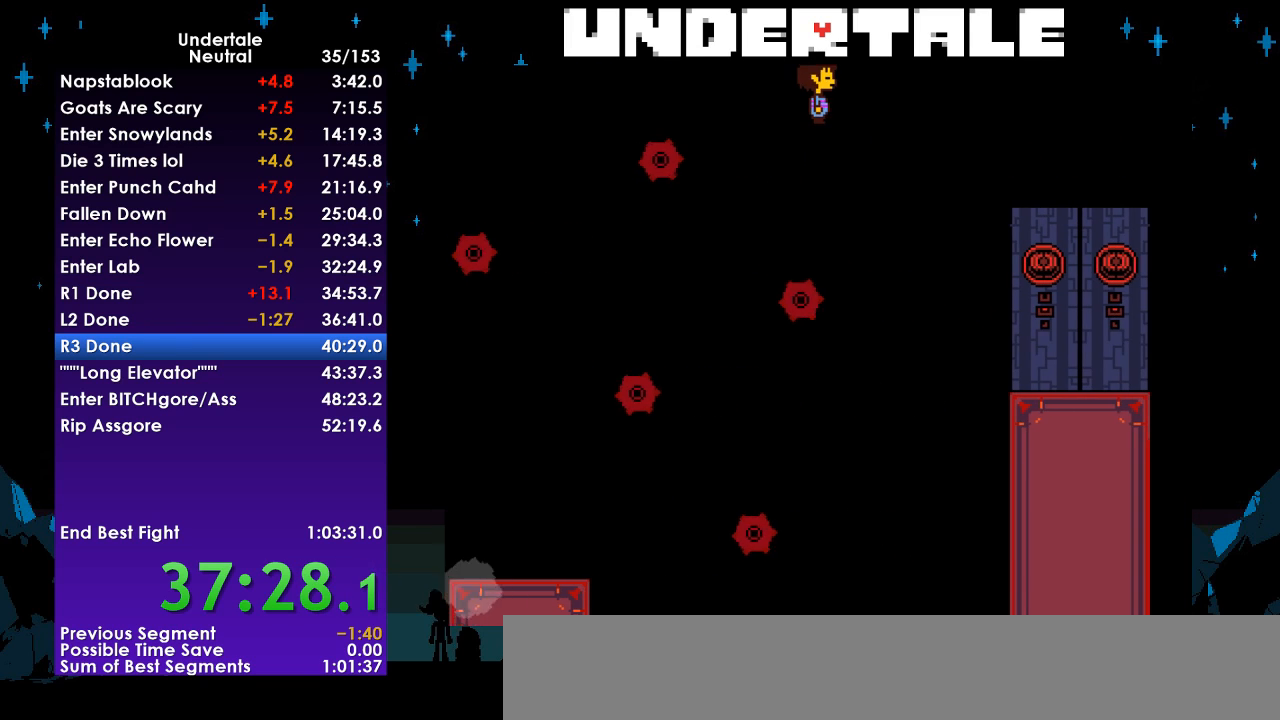
{"keys": ["down", "right"], "events": []}
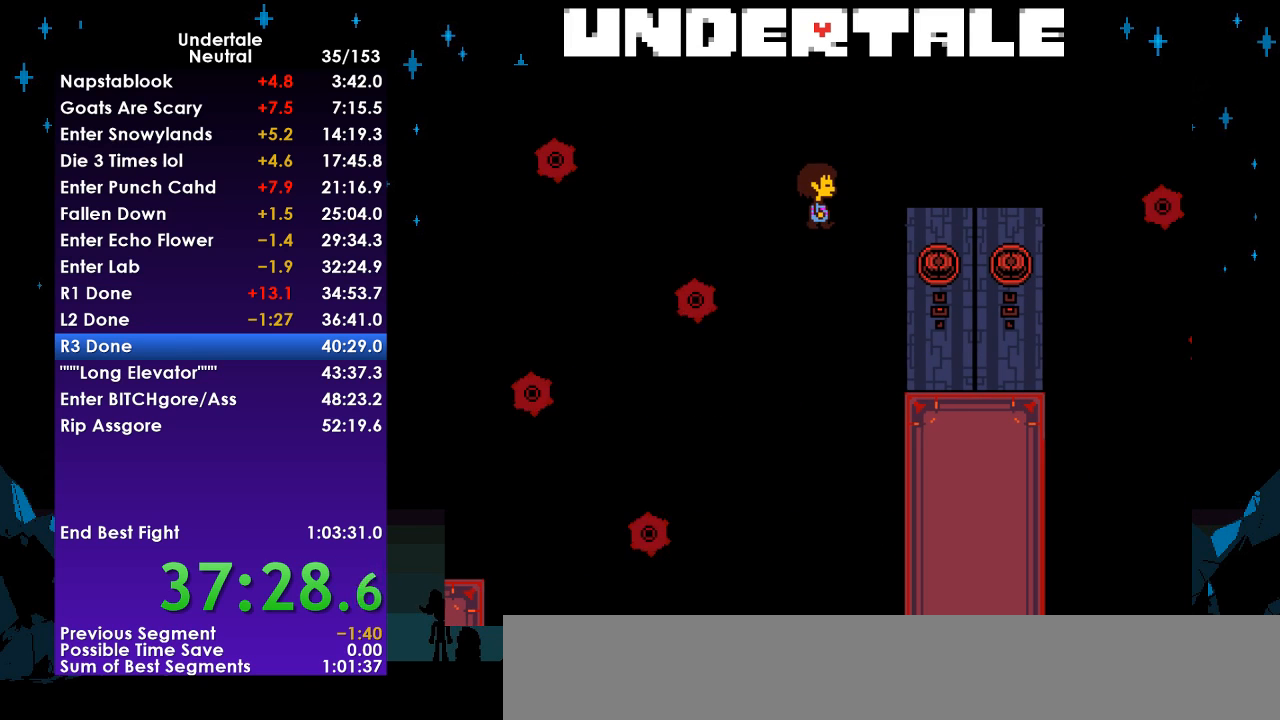
{"keys": ["down", "right"], "events": []}
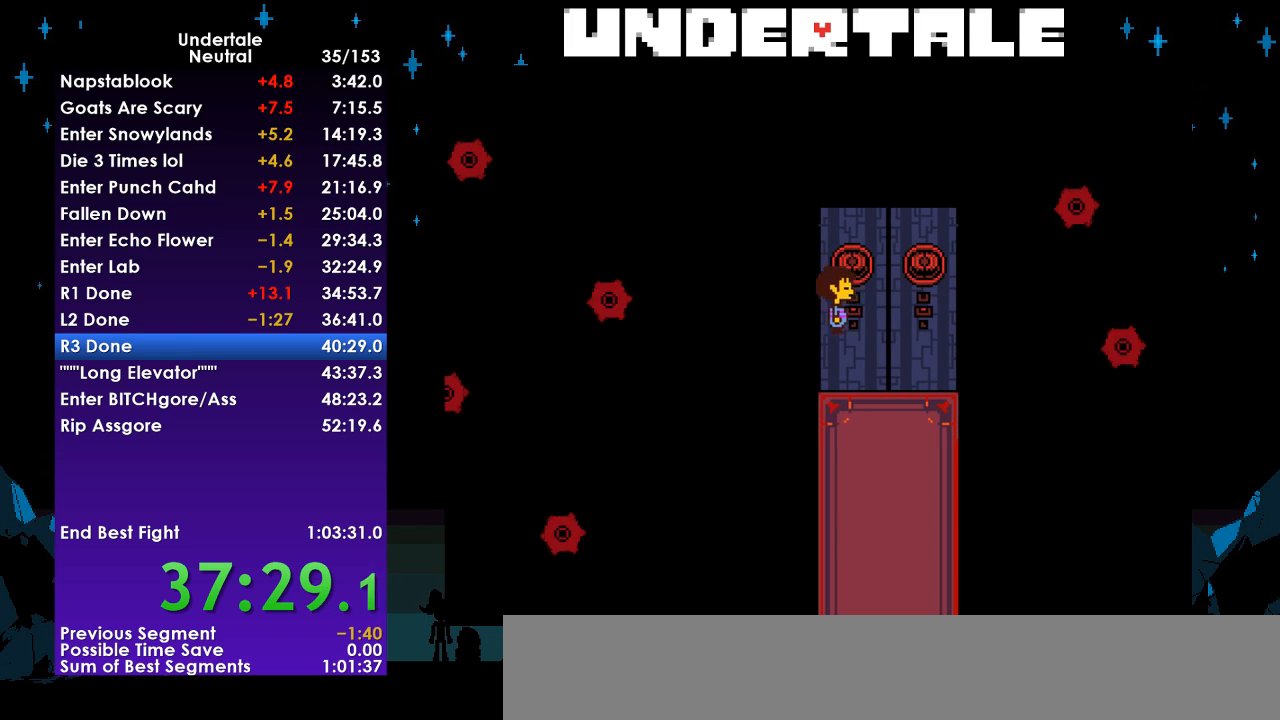
{"keys": ["right", "up"], "events": [[200, "down", "up"], [300, "up", "down"]]}
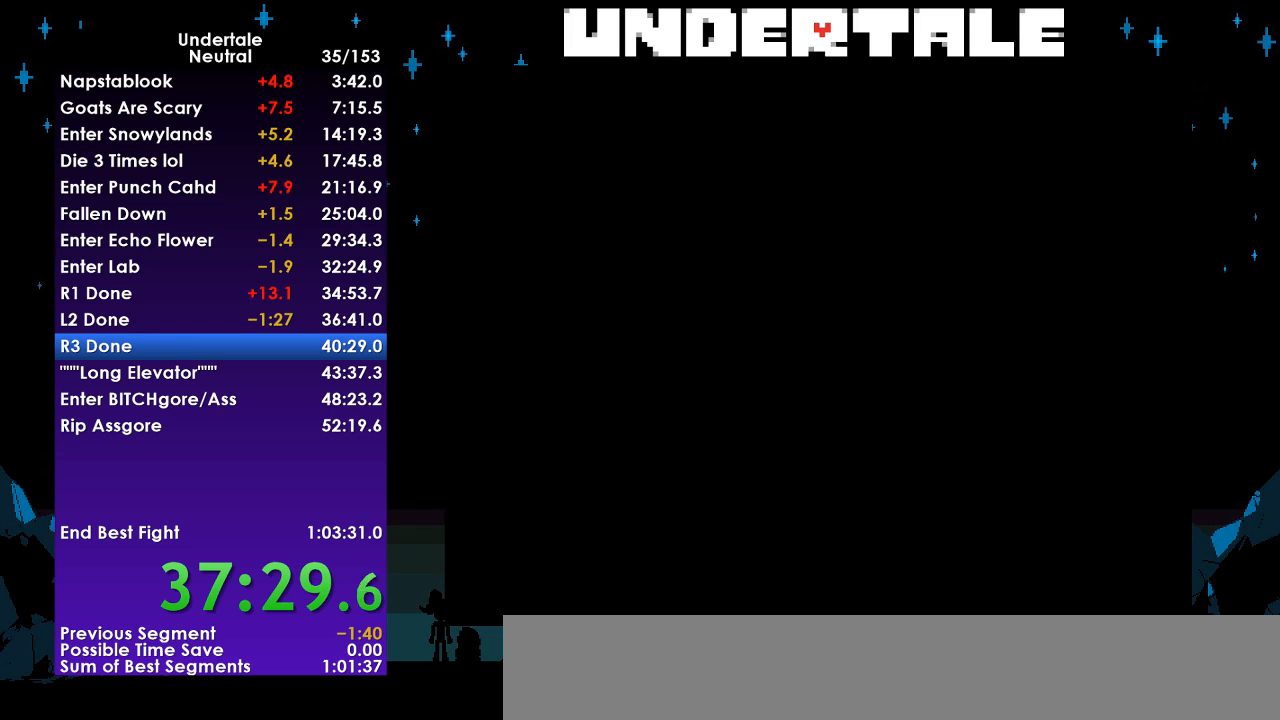
{"keys": ["right"], "events": [[500, "up", "up"]]}
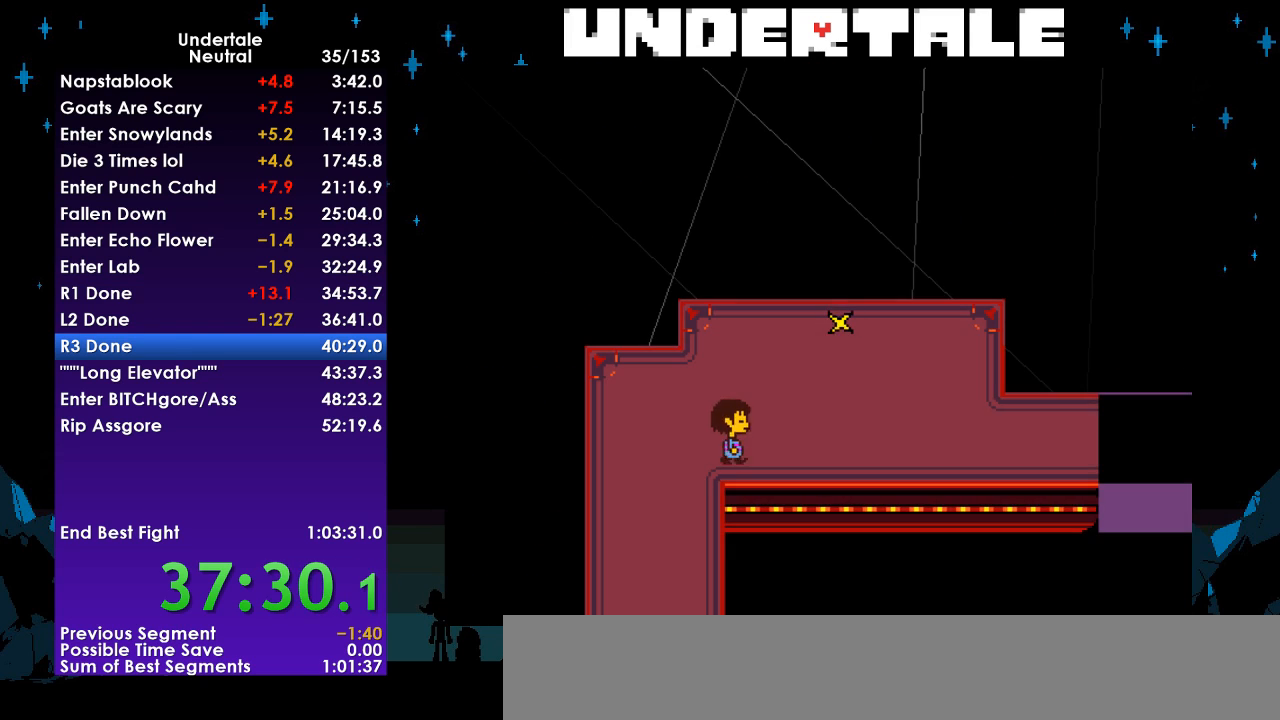
{"keys": ["right"], "events": [[67, "down", "down"], [233, "down", "up"]]}
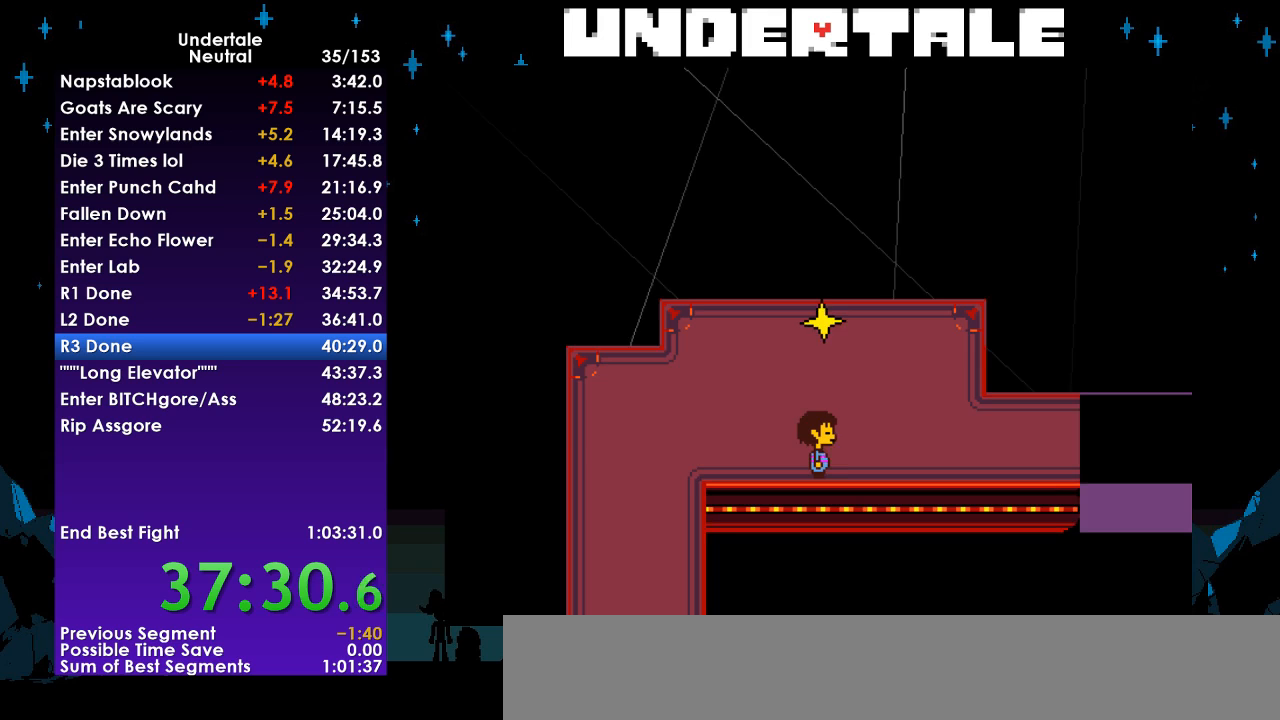
{"keys": ["right"], "events": []}
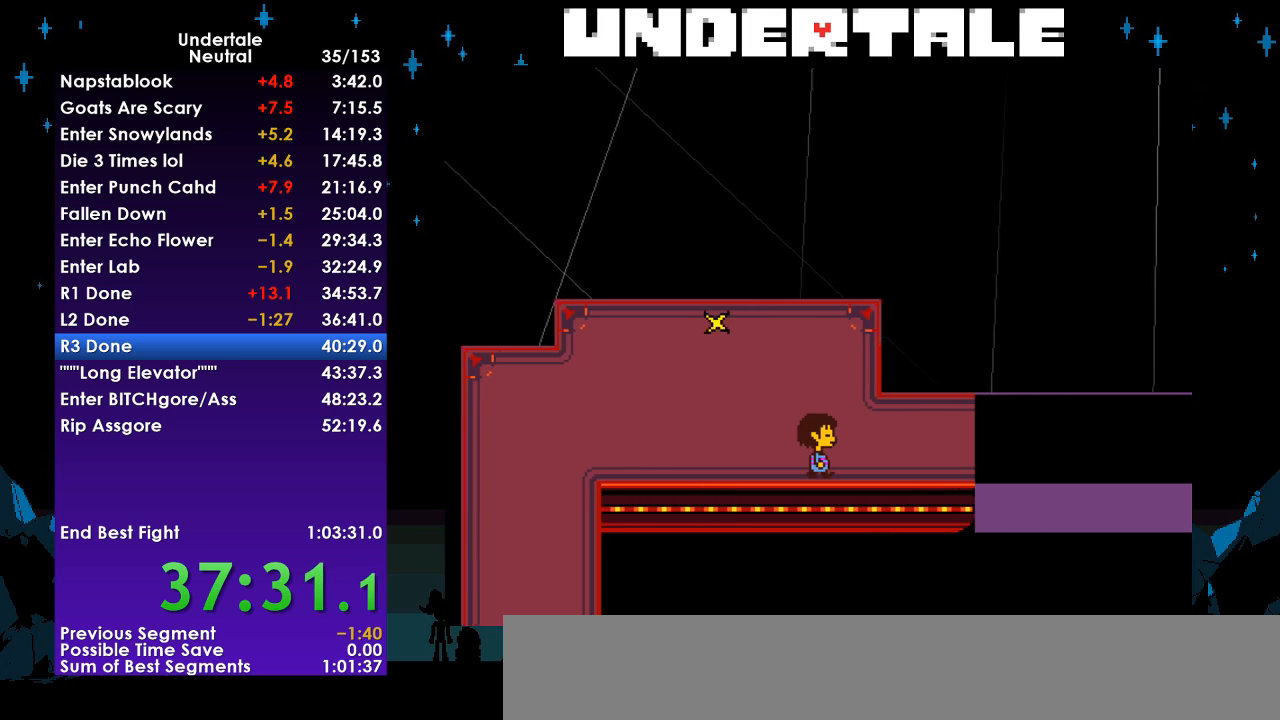
{"keys": ["down", "right", "up"], "events": [[233, "up", "down"], [267, "down", "down"], [333, "down", "up"], [333, "up", "up"], [467, "down", "down"], [467, "up", "down"]]}
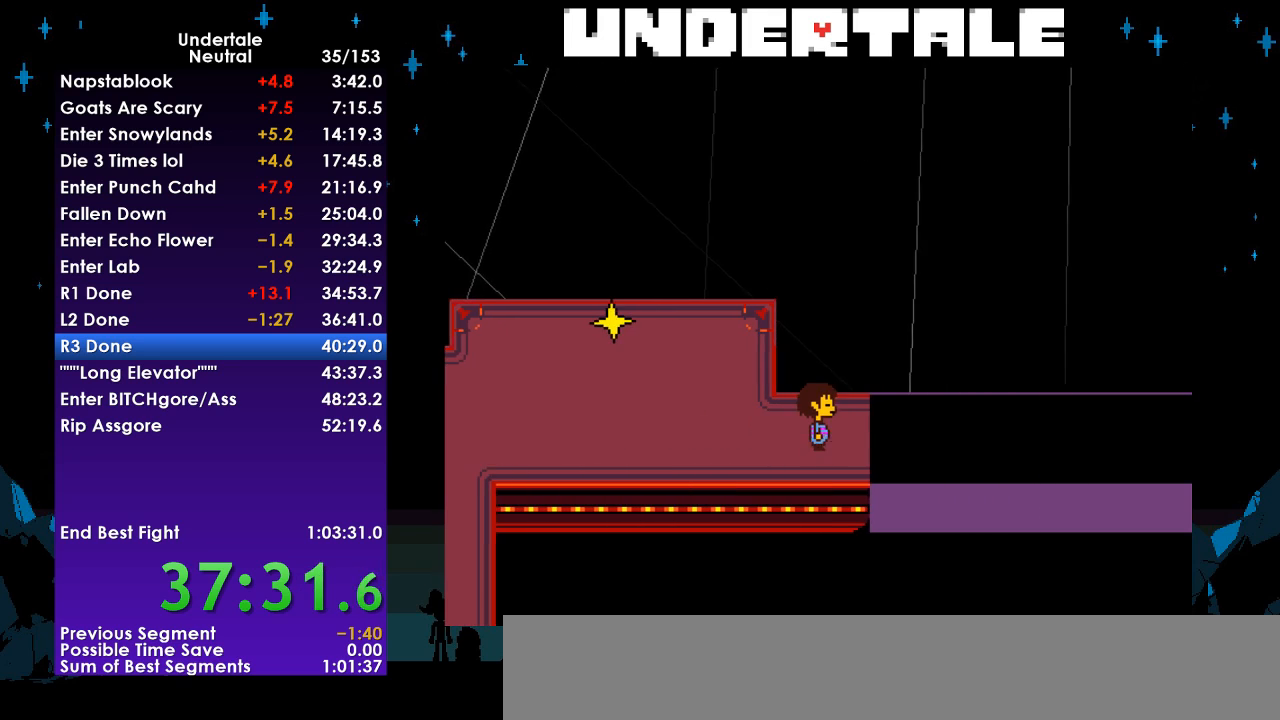
{"keys": ["down", "right", "up"], "events": [[100, "down", "up"], [100, "up", "up"], [200, "down", "down"], [200, "up", "down"], [333, "down", "up"], [333, "up", "up"], [433, "down", "down"], [433, "up", "down"]]}
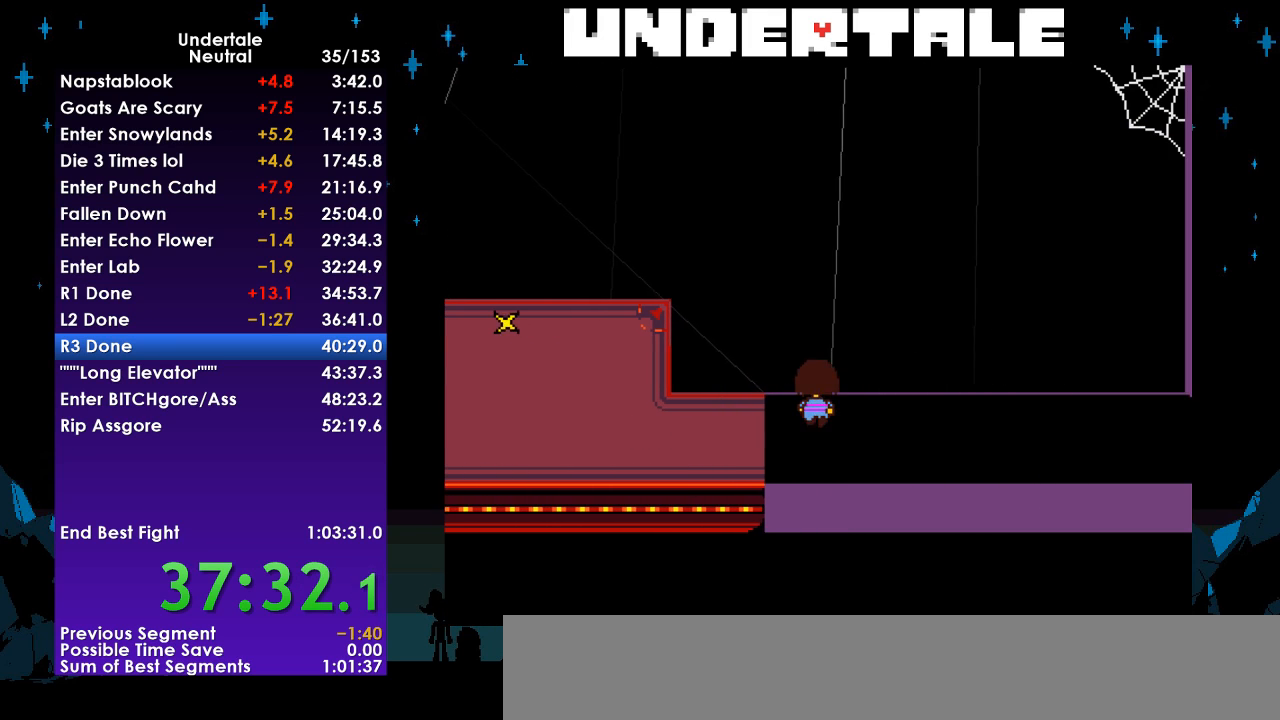
{"keys": ["down", "right", "up"], "events": [[67, "down", "up"], [67, "up", "up"], [167, "down", "down"], [167, "up", "down"], [300, "down", "up"], [300, "up", "up"], [400, "down", "down"], [400, "up", "down"]]}
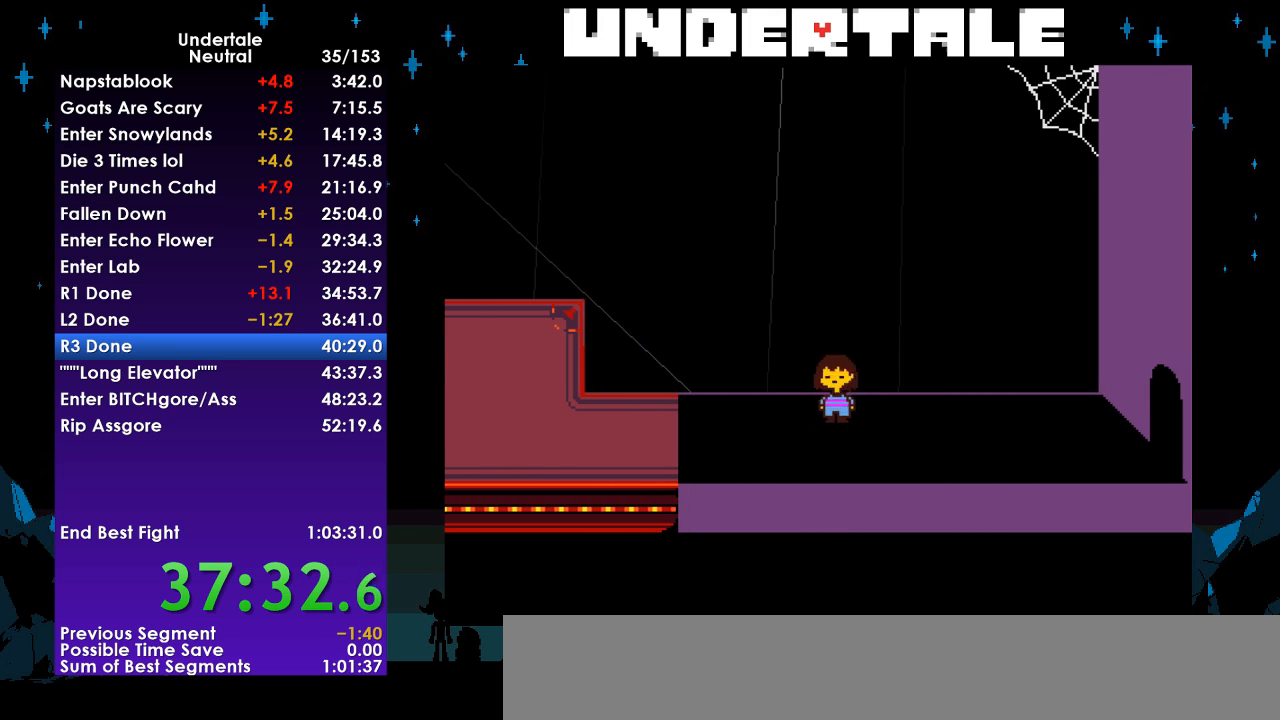
{"keys": ["right"], "events": [[33, "down", "up"], [33, "up", "up"], [67, "up", "down"], [133, "down", "down"], [233, "down", "up"], [233, "up", "up"], [300, "up", "down"], [367, "down", "down"], [467, "down", "up"], [467, "up", "up"]]}
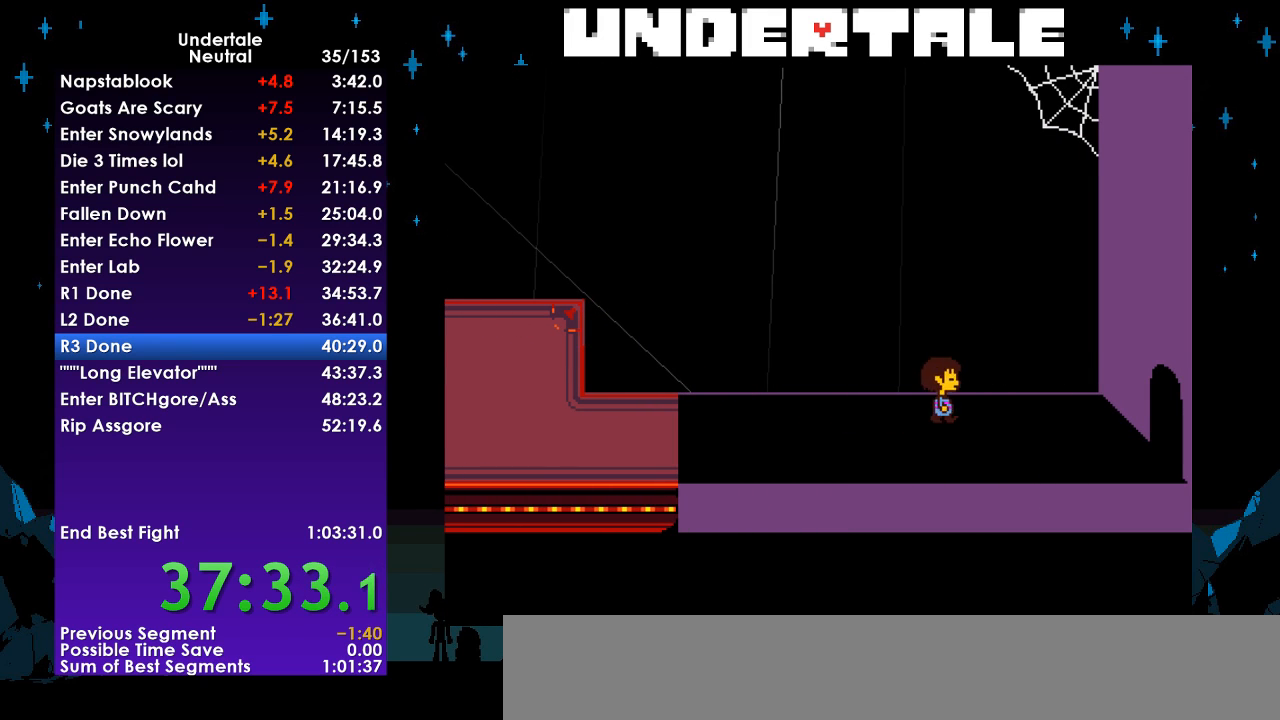
{"keys": ["down", "right"], "events": [[67, "down", "down"], [67, "up", "down"], [133, "down", "up"], [200, "up", "up"], [300, "down", "down"], [300, "up", "down"], [467, "up", "up"]]}
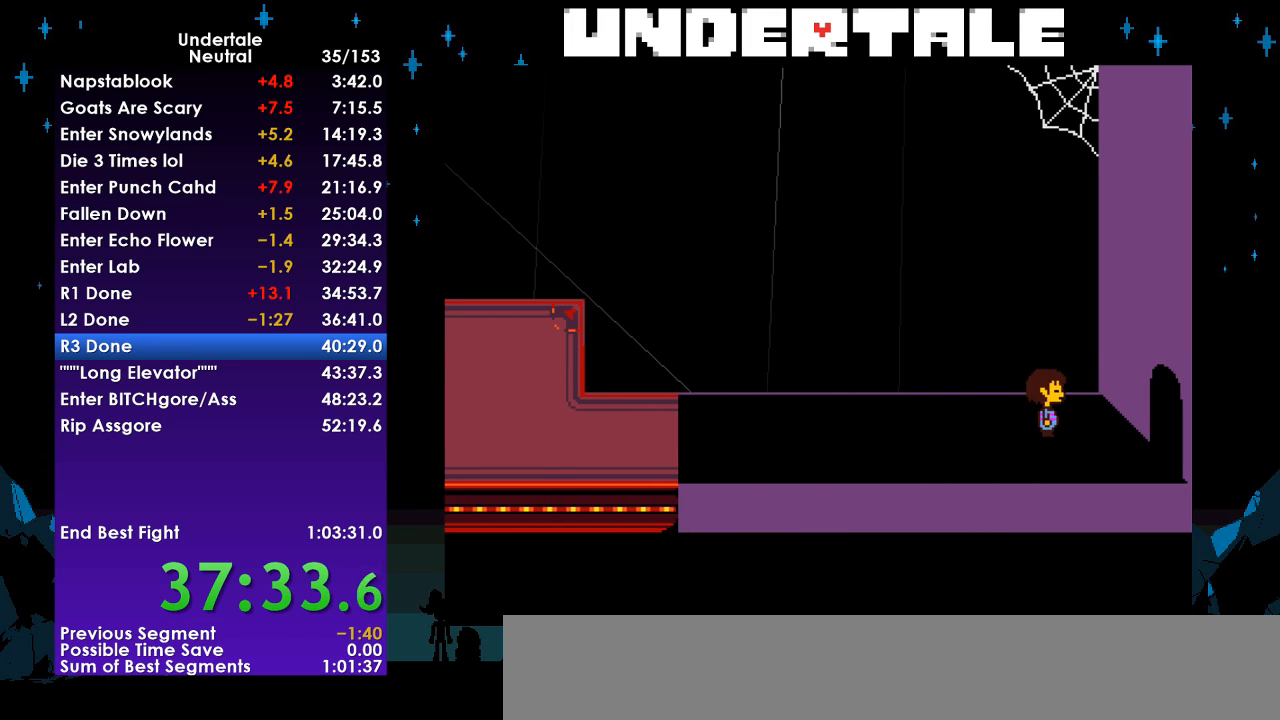
{"keys": ["right"], "events": [[267, "down", "up"]]}
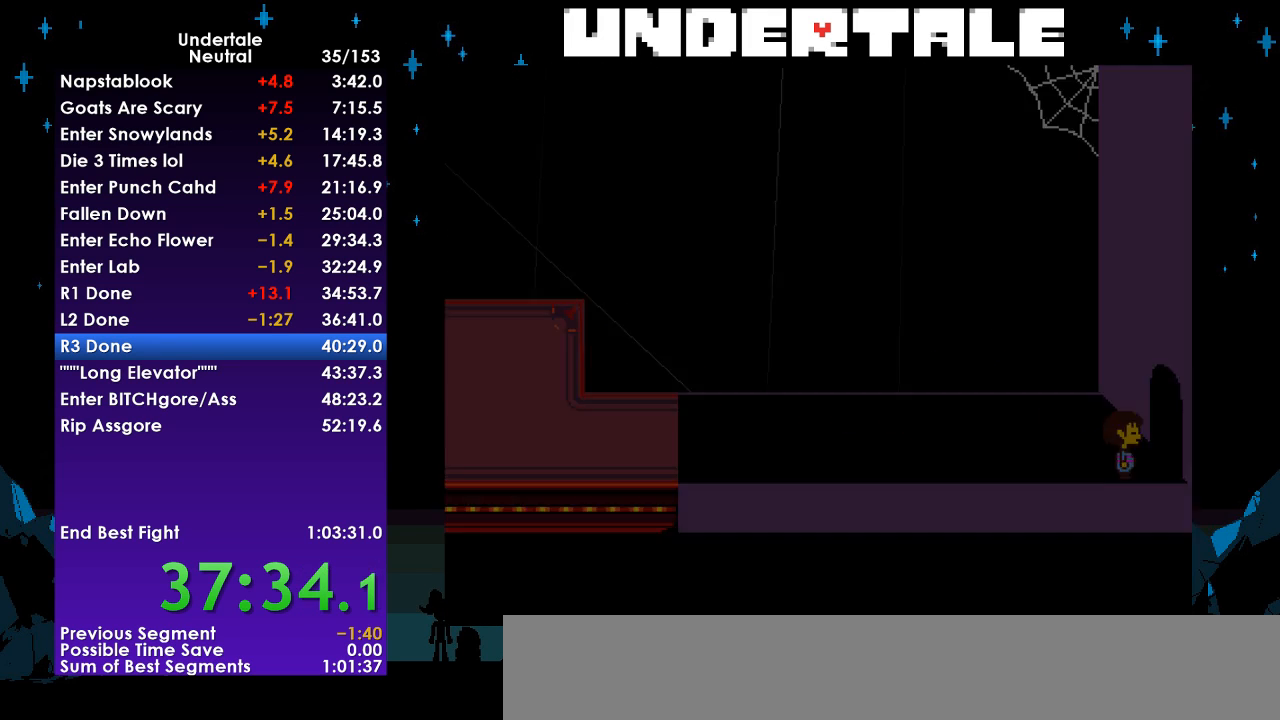
{"keys": ["right"], "events": []}
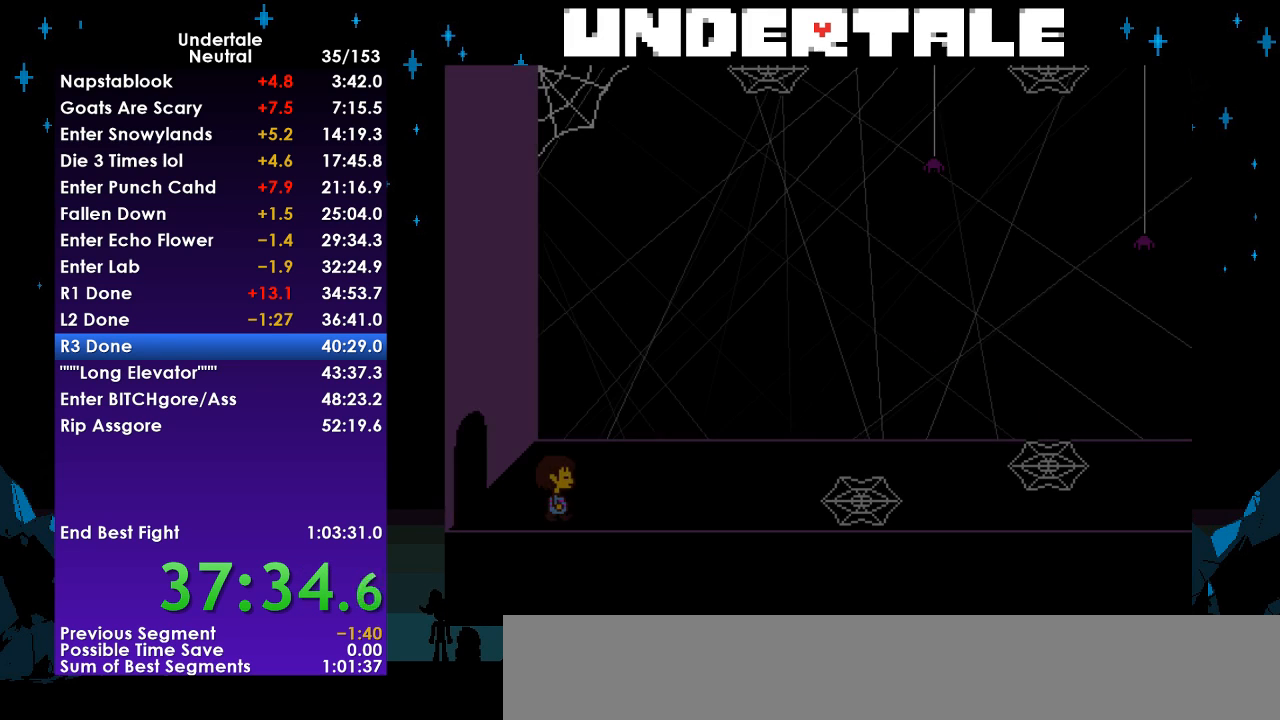
{"keys": ["right", "up"], "events": [[367, "up", "down"]]}
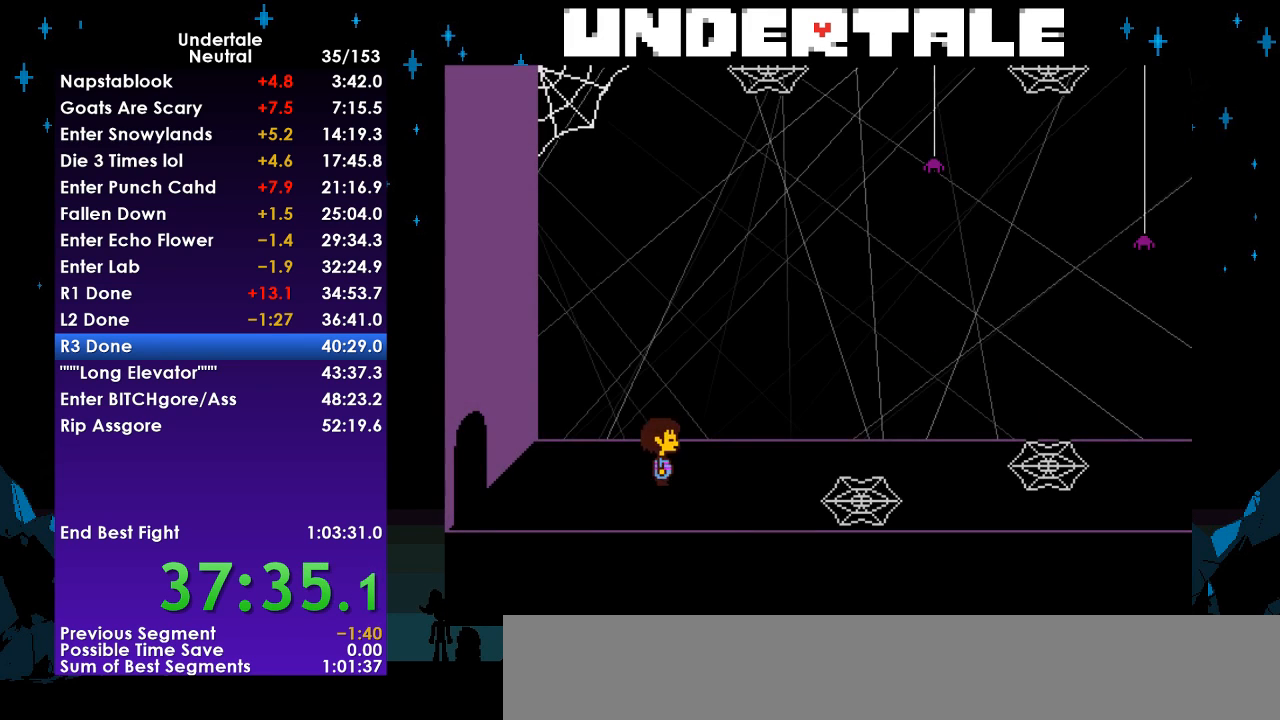
{"keys": ["right"], "events": [[100, "up", "up"]]}
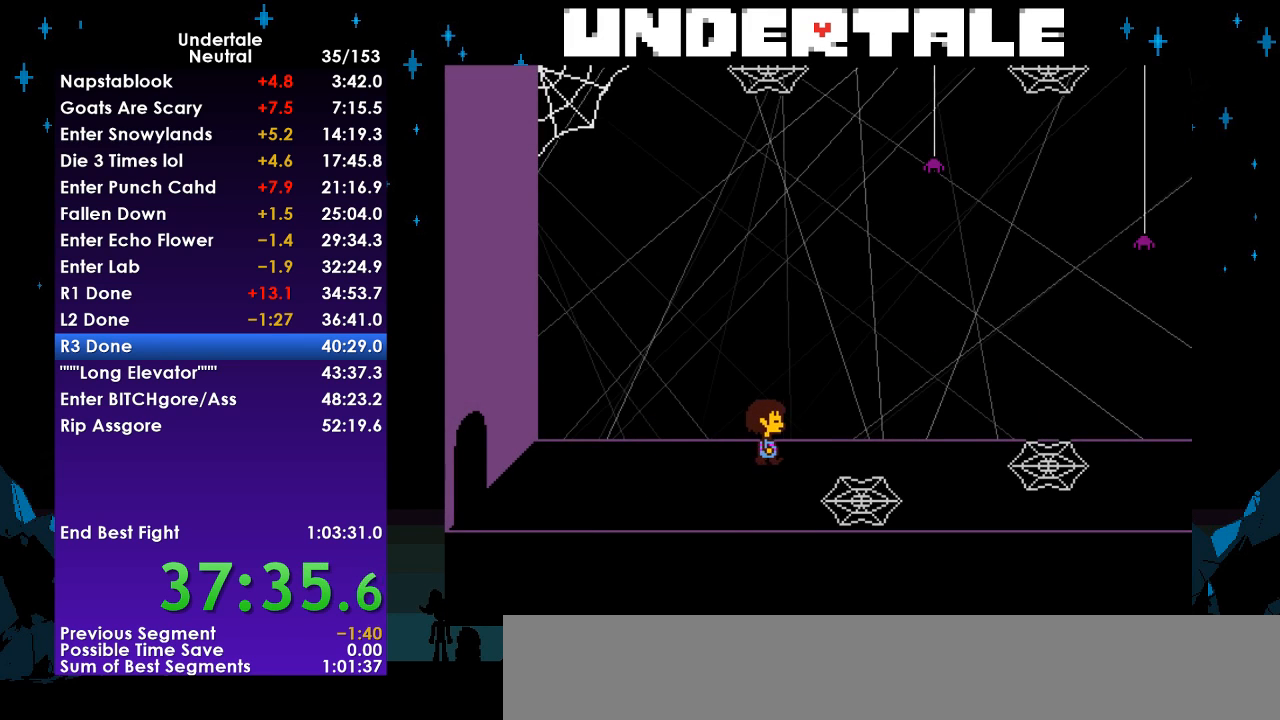
{"keys": ["right"], "events": []}
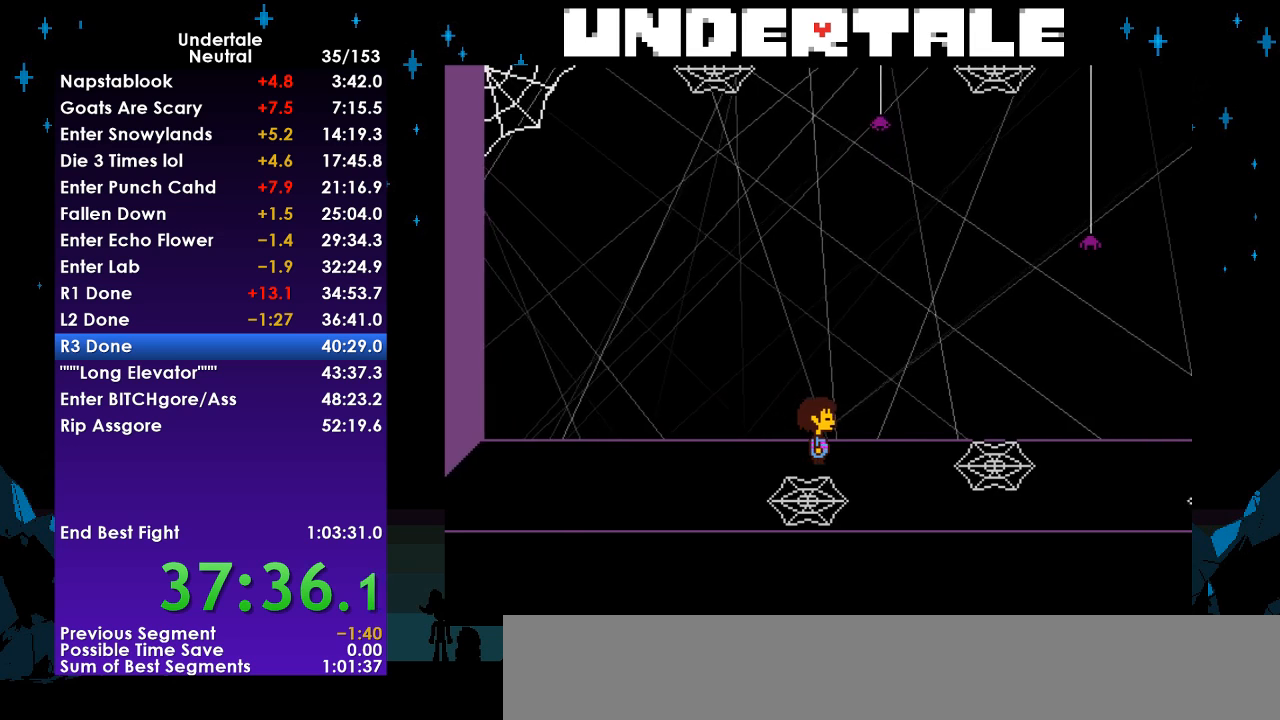
{"keys": [], "events": [[200, "ctrl", "down"], [233, "z", "down"], [300, "ctrl", "up"], [300, "right", "up"], [333, "z", "up"], [367, "z", "down"], [433, "z", "up"]]}
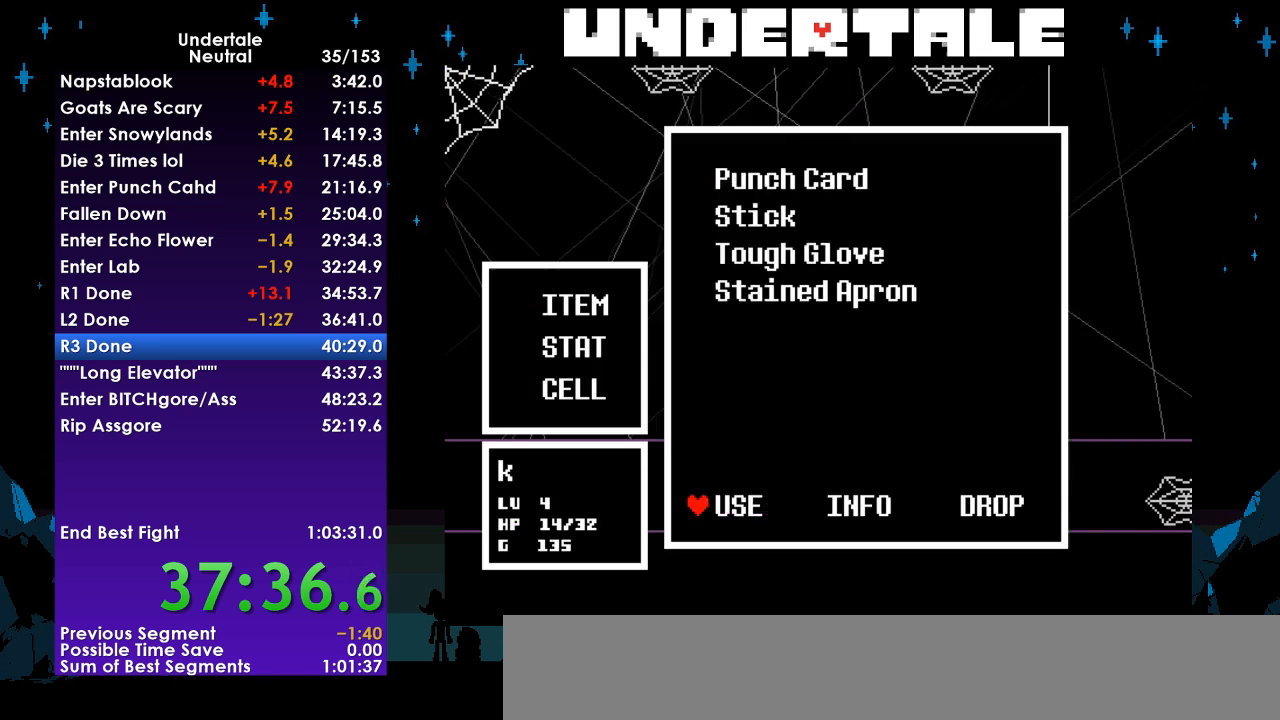
{"keys": ["down", "right"], "events": [[33, "z", "down"], [67, "z", "up"], [167, "z", "down"], [200, "z", "up"], [300, "z", "down"], [400, "down", "down"], [400, "right", "down"], [400, "z", "up"]]}
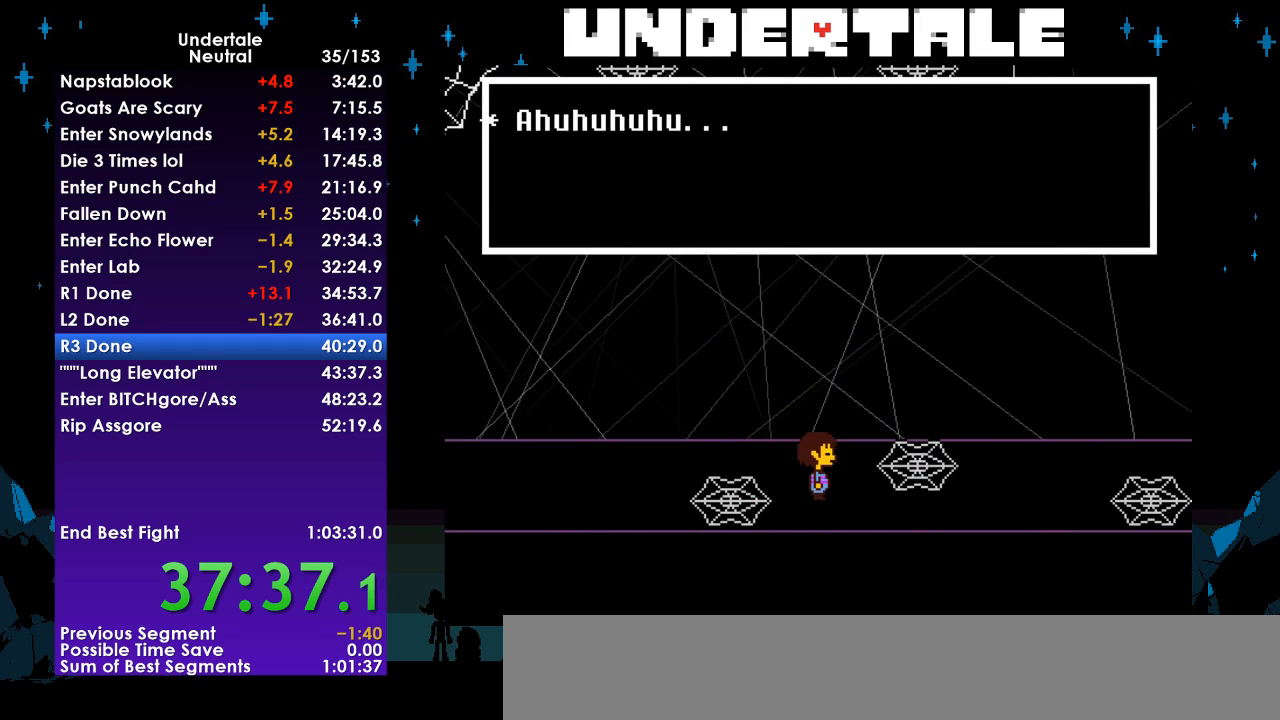
{"keys": ["right"], "events": [[167, "down", "up"], [233, "z", "down"], [267, "z", "up"]]}
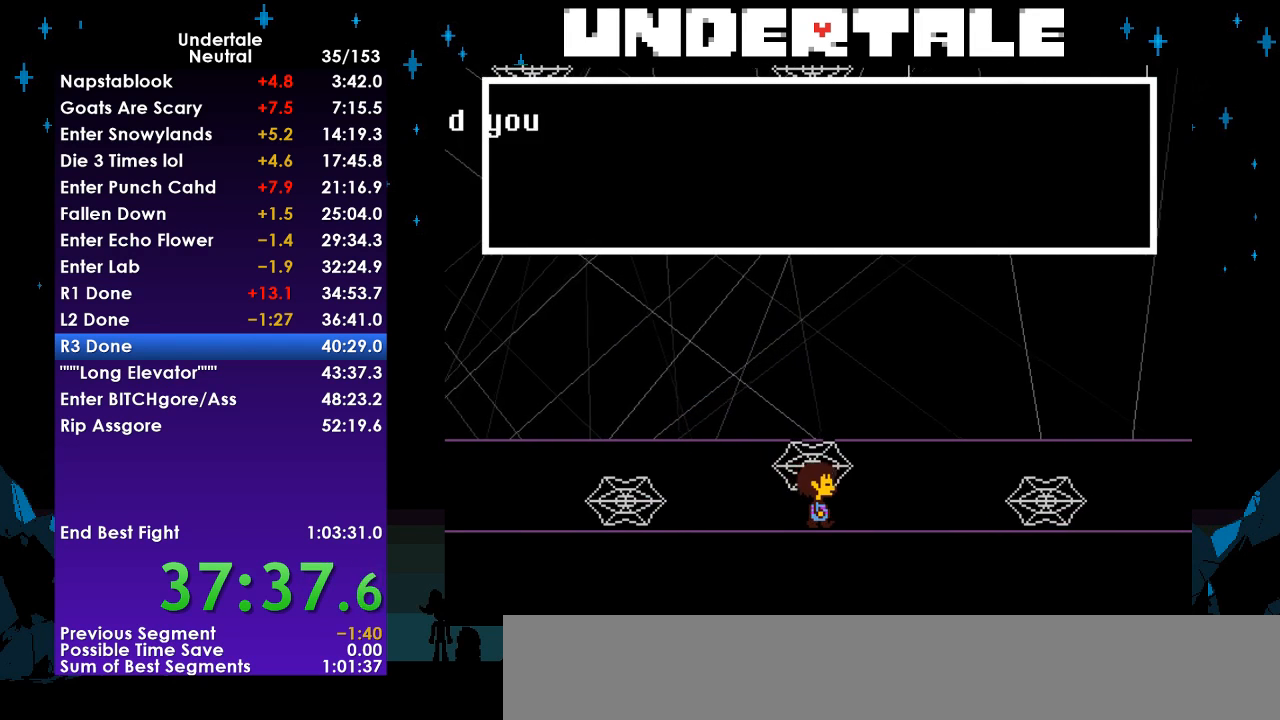
{"keys": ["right"], "events": [[133, "up", "down"], [433, "up", "up"]]}
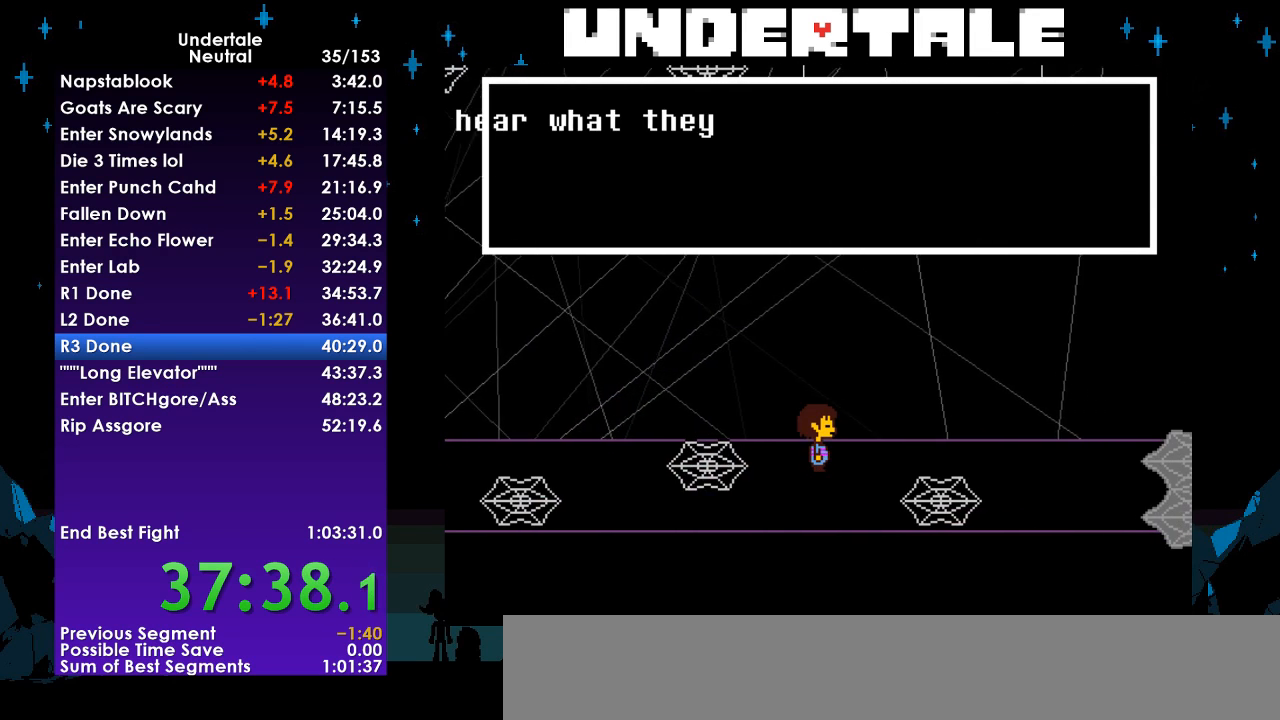
{"keys": ["right"], "events": []}
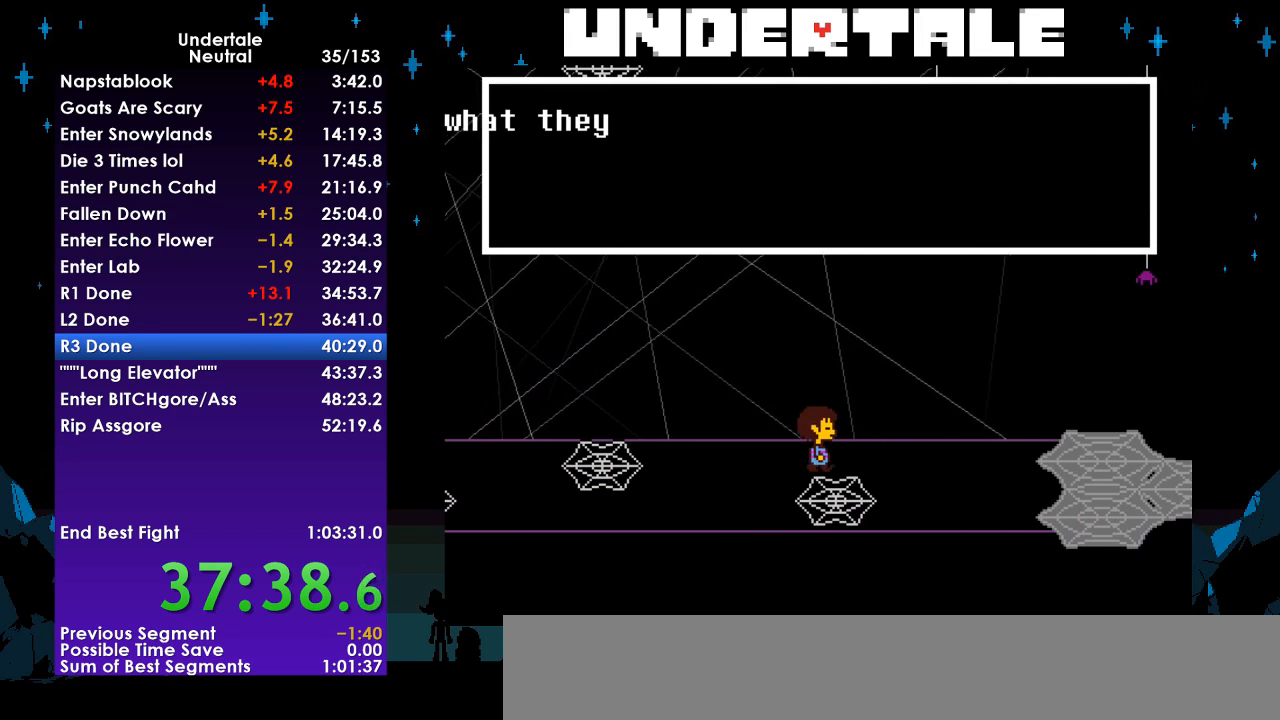
{"keys": ["down", "right"], "events": [[467, "down", "down"]]}
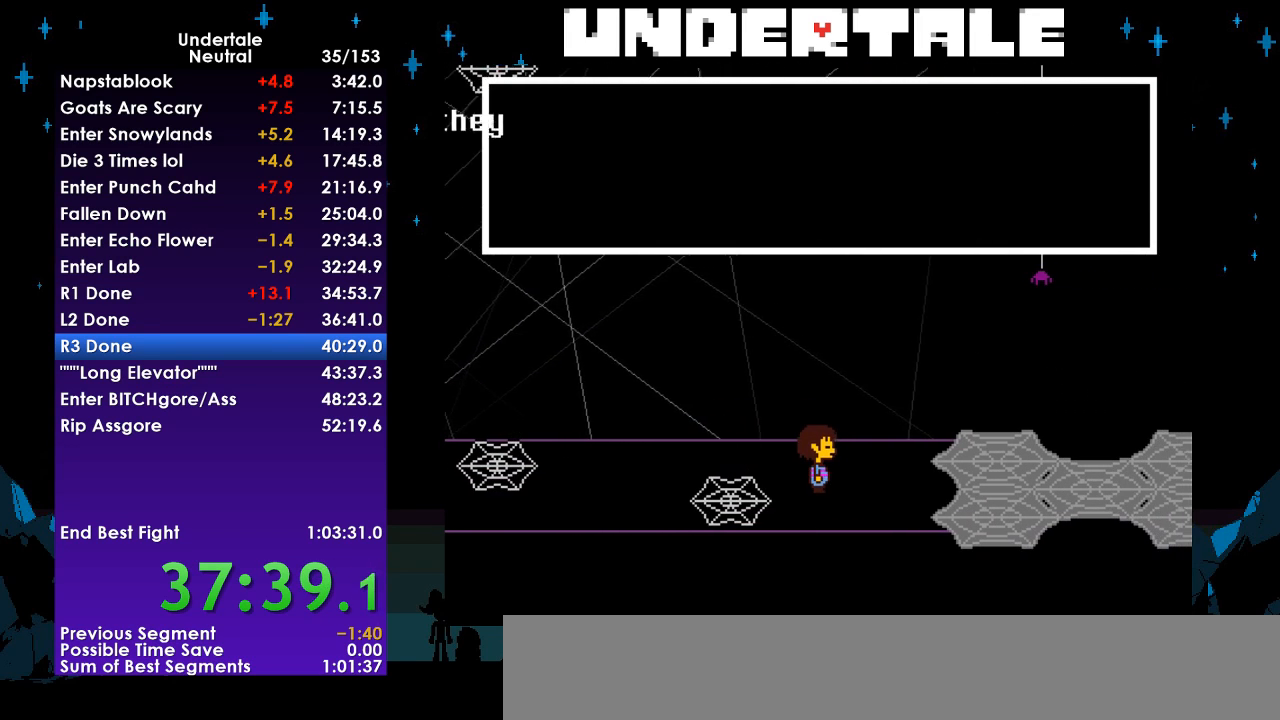
{"keys": ["right"], "events": [[67, "down", "up"]]}
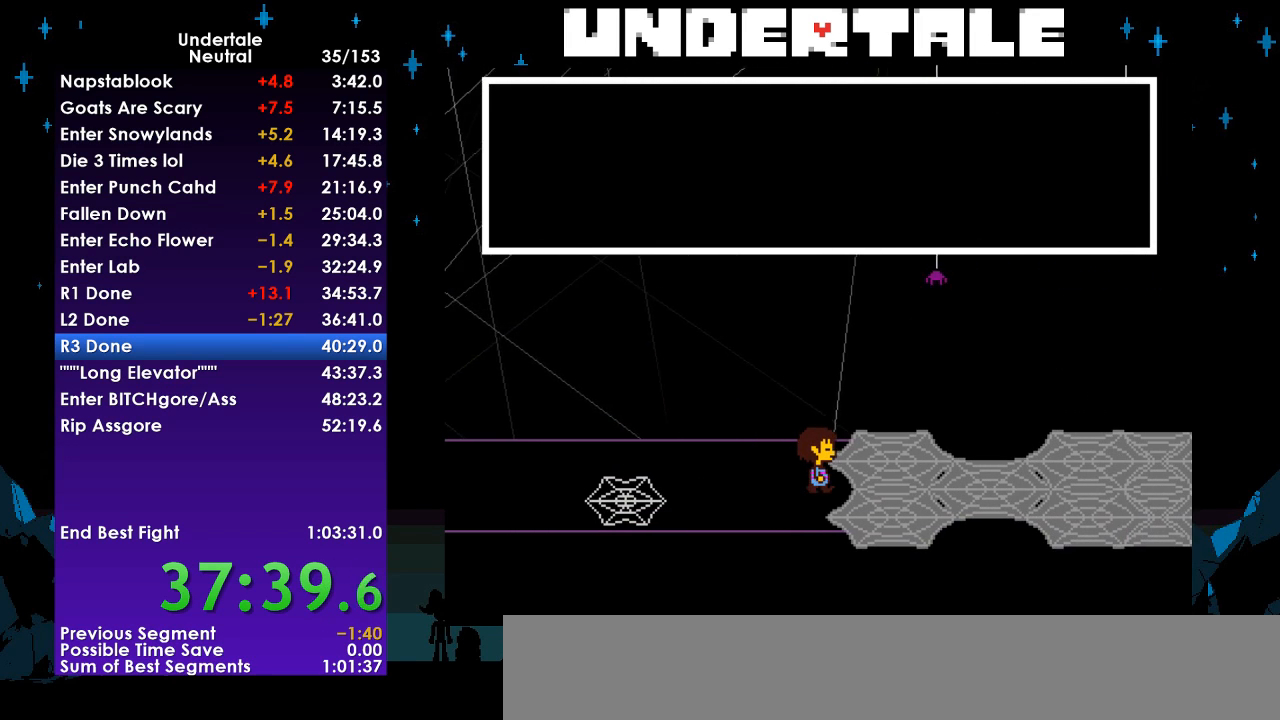
{"keys": ["right"], "events": []}
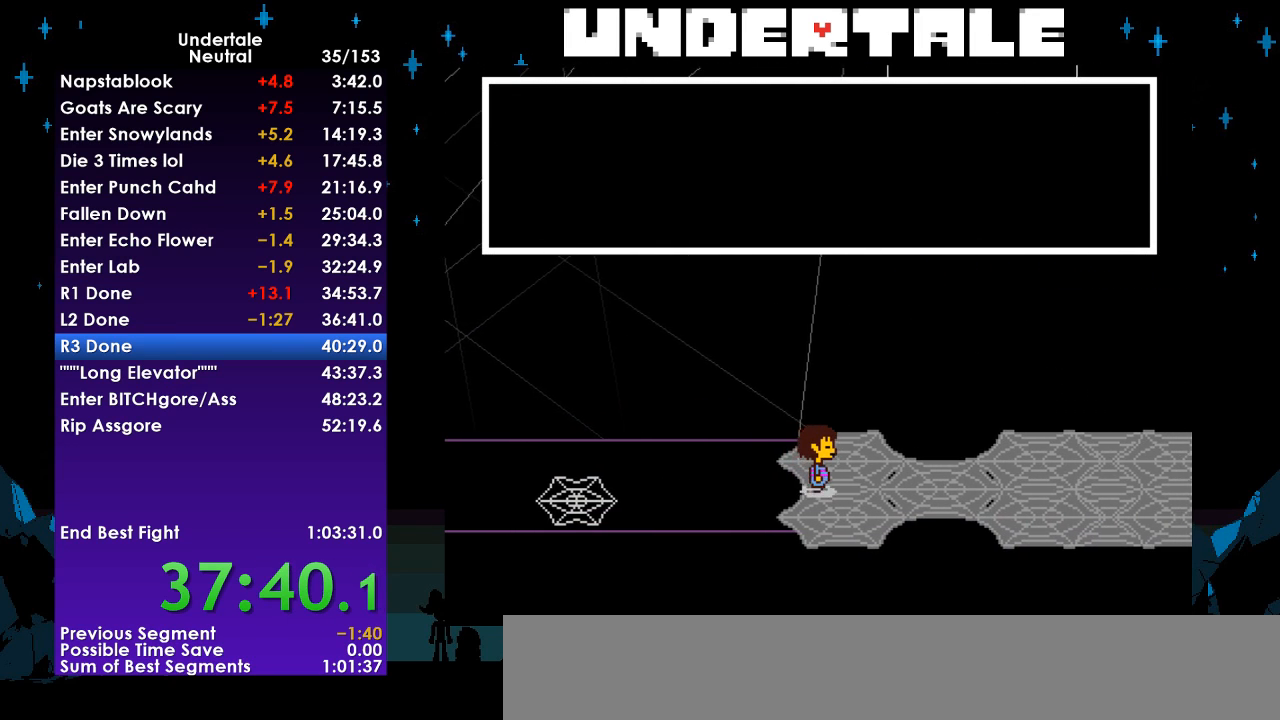
{"keys": ["right"], "events": []}
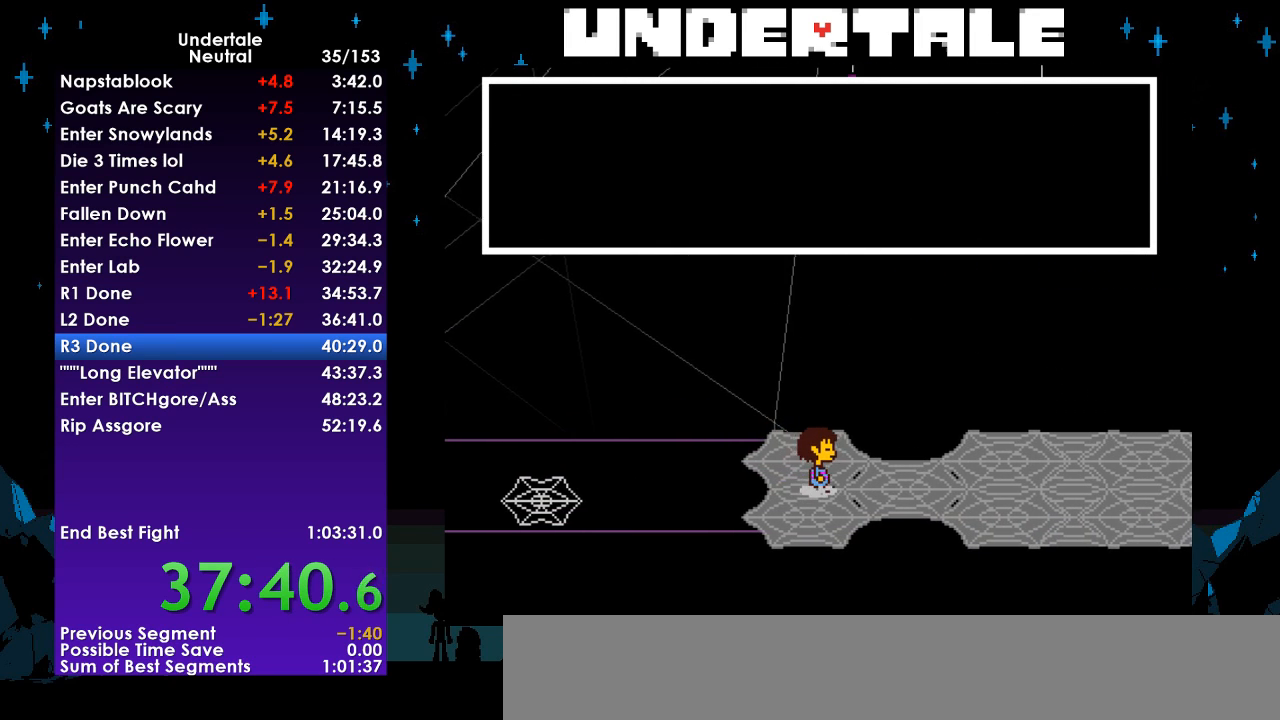
{"keys": ["right"], "events": []}
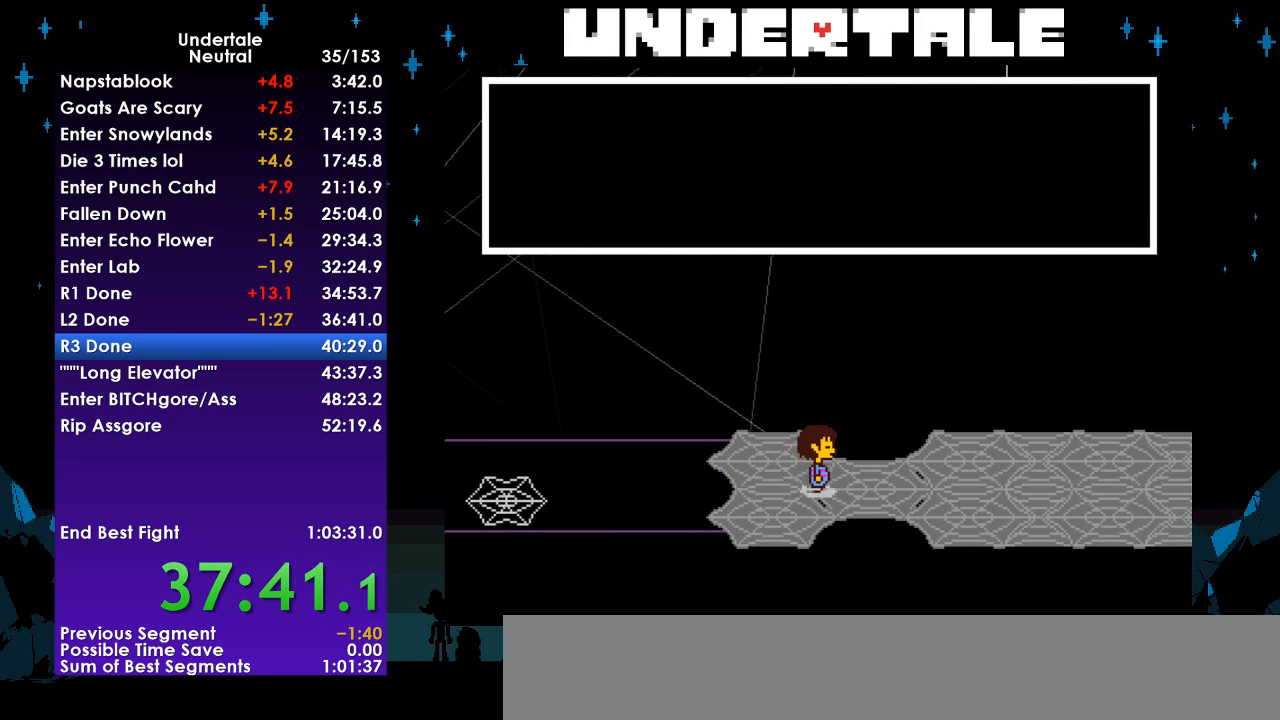
{"keys": ["down", "right"], "events": [[433, "down", "down"]]}